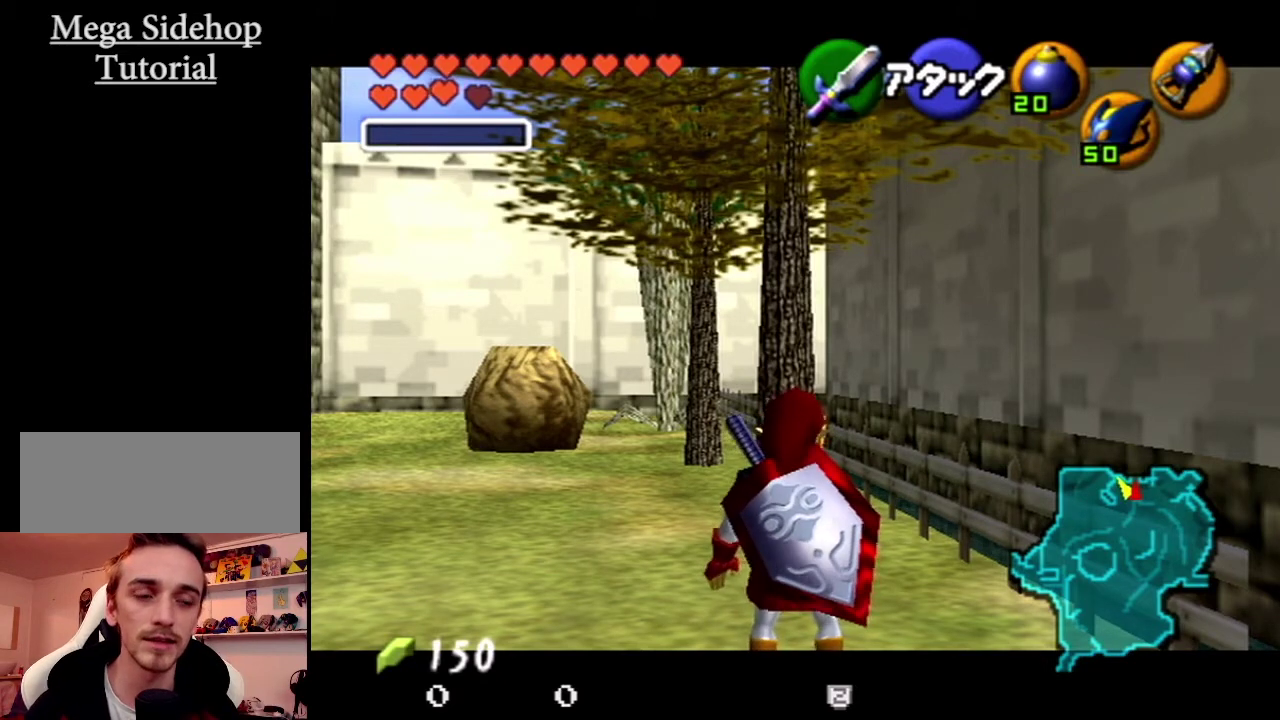
Gameplay with a controller (Nintendo layout); each line is a JSON object with the inputs held at the frame after it. "events" lists button and stick changes between this image and that frame as [ms after this image, input, new state], when the widget could be followed in between. Not read: L3 R3 SELECT.
{"buttons": ["Z"], "left_stick": "center", "events": []}
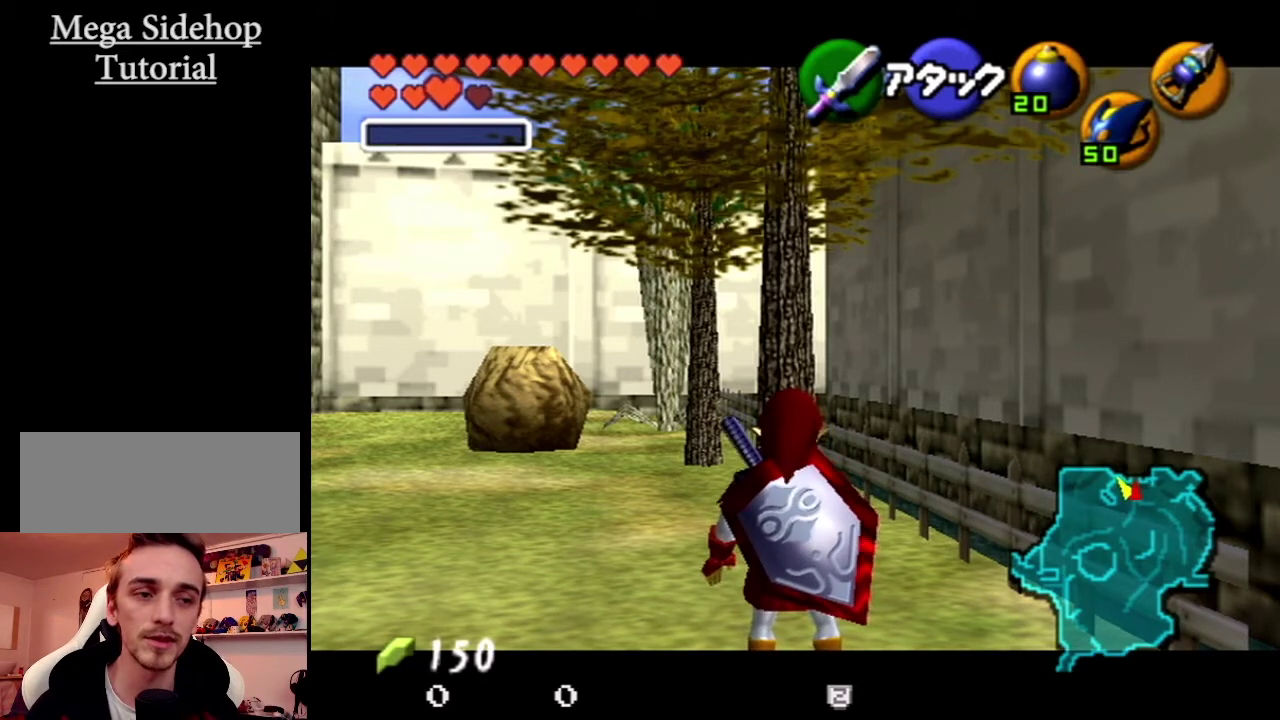
{"buttons": ["Z"], "left_stick": "center", "events": []}
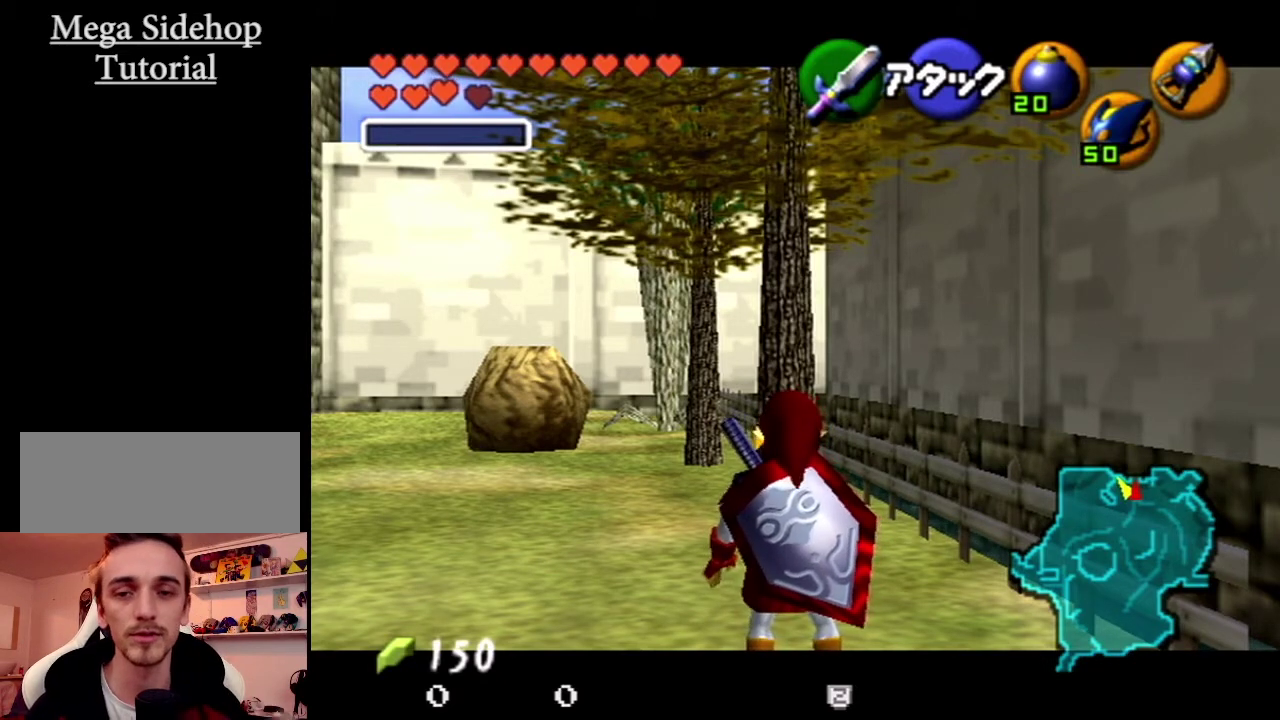
{"buttons": ["Z"], "left_stick": "center", "events": []}
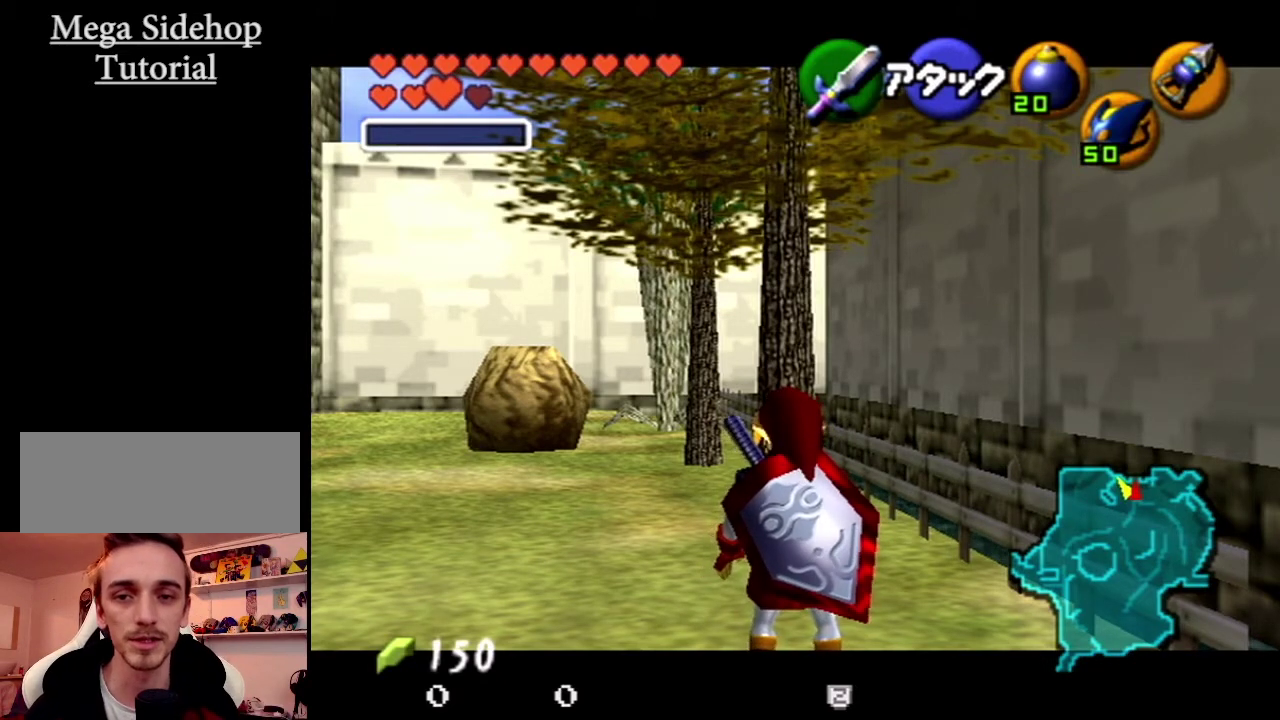
{"buttons": [], "left_stick": "center", "events": [[401, "Z", "up"]]}
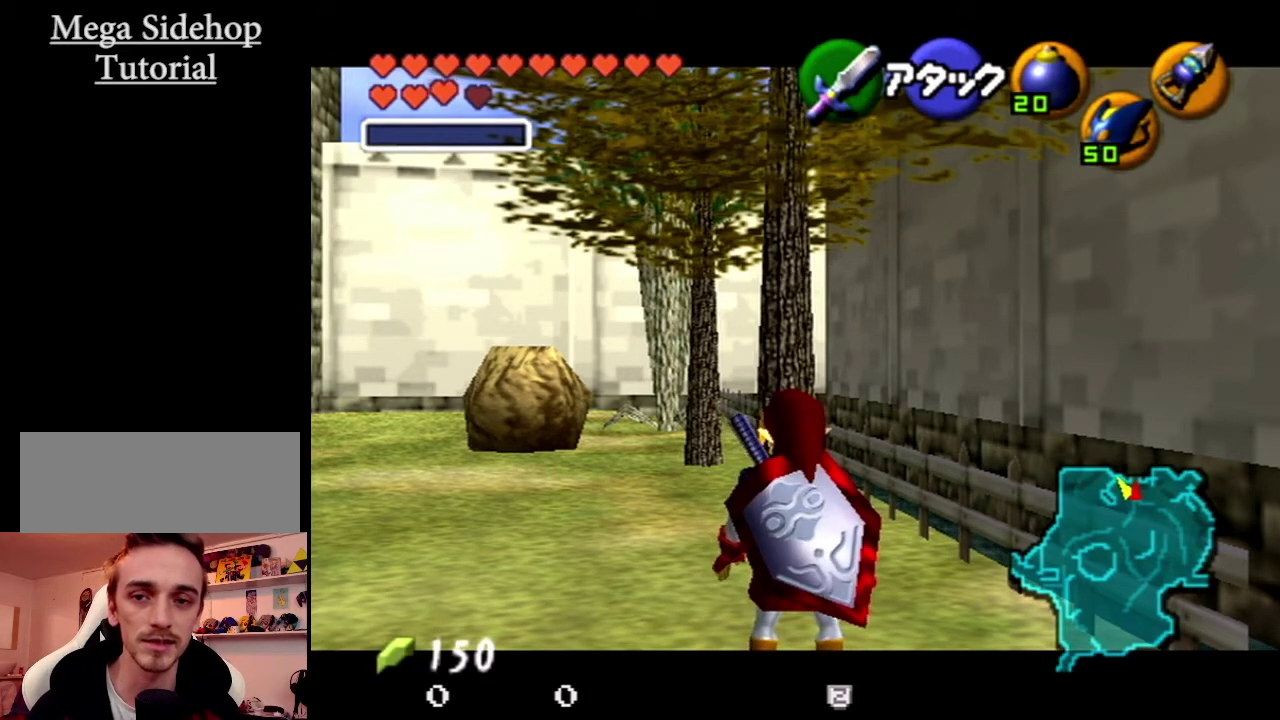
{"buttons": [], "left_stick": "center", "events": []}
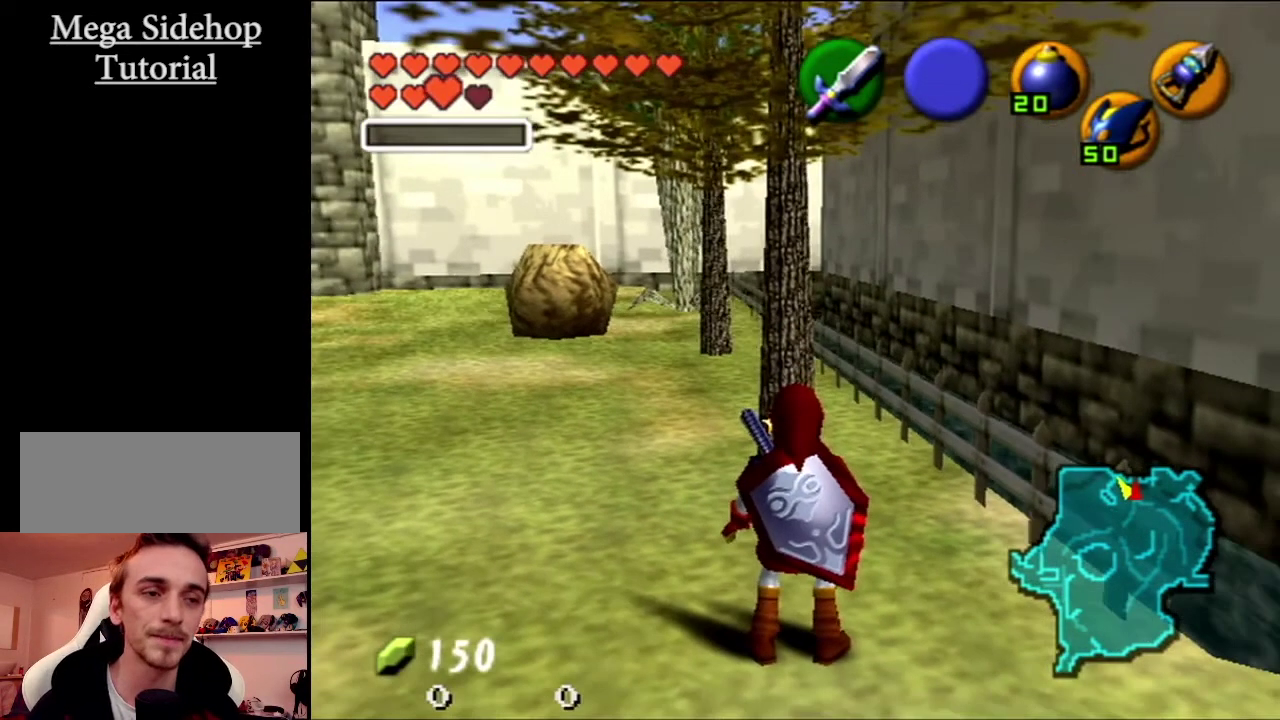
{"buttons": [], "left_stick": "center", "events": []}
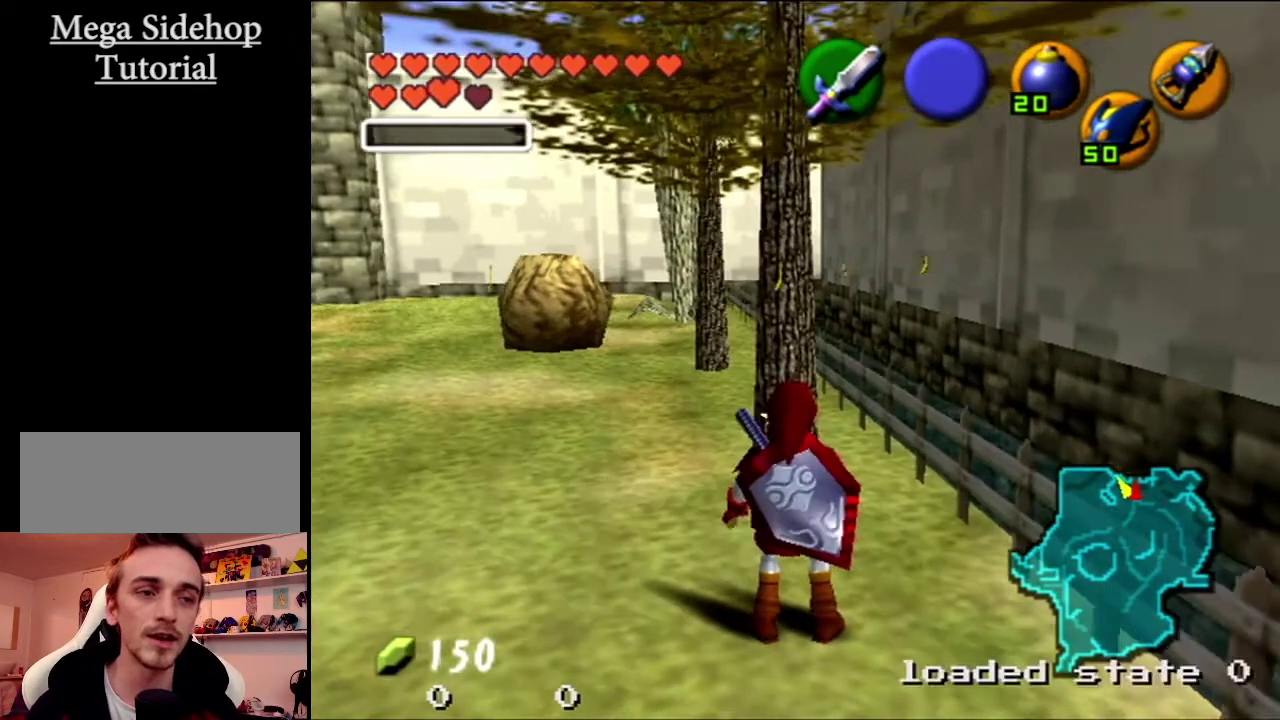
{"buttons": ["Z"], "left_stick": "center", "events": [[400, "Z", "down"]]}
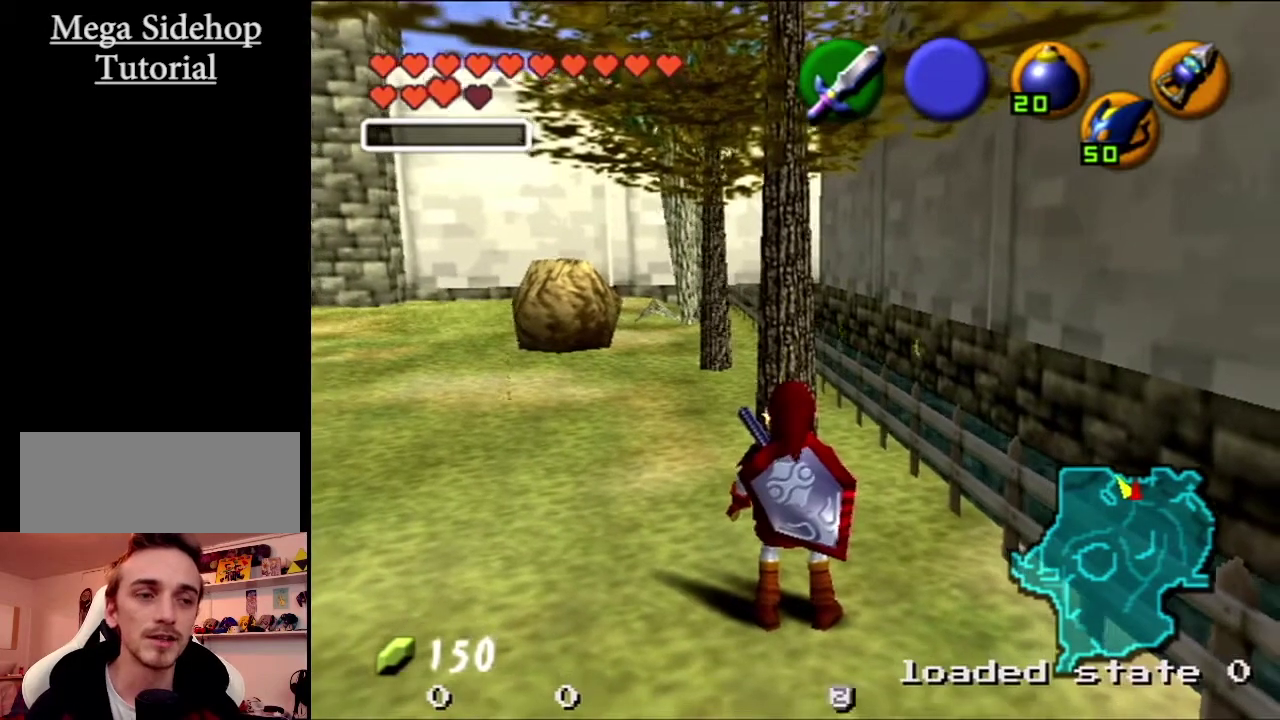
{"buttons": ["Z"], "left_stick": "center", "events": []}
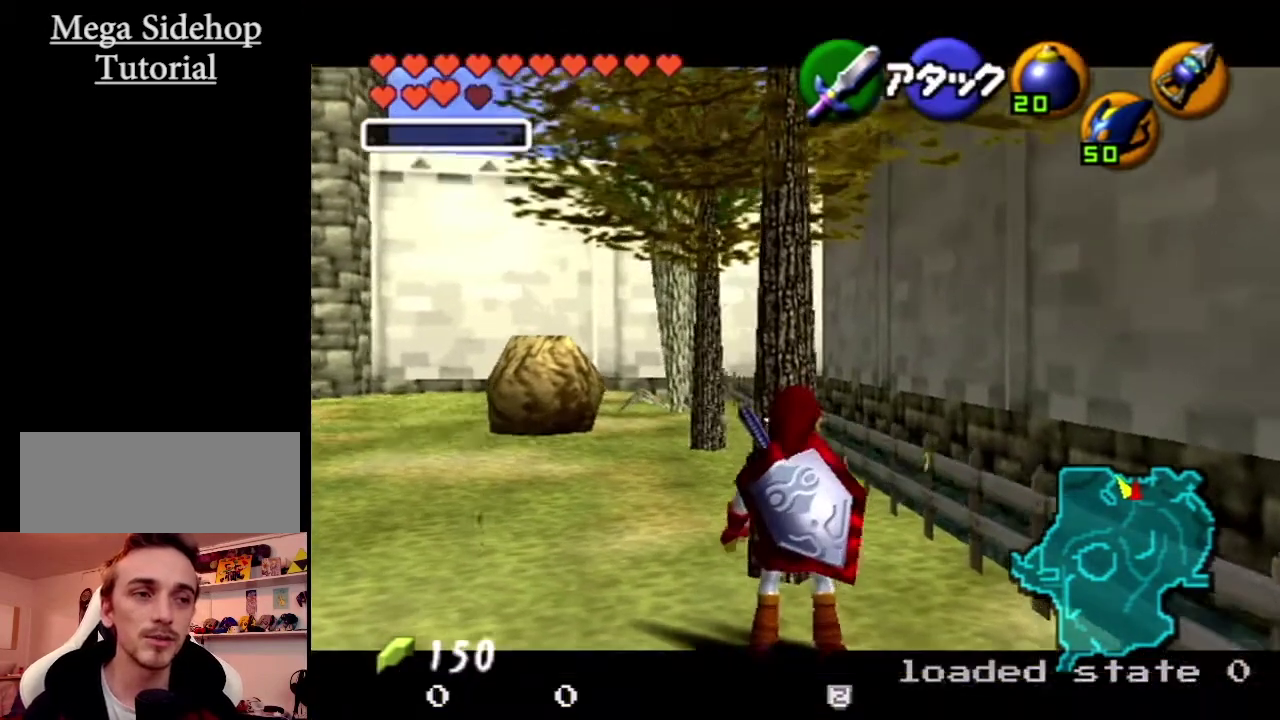
{"buttons": ["Z"], "left_stick": "center", "events": []}
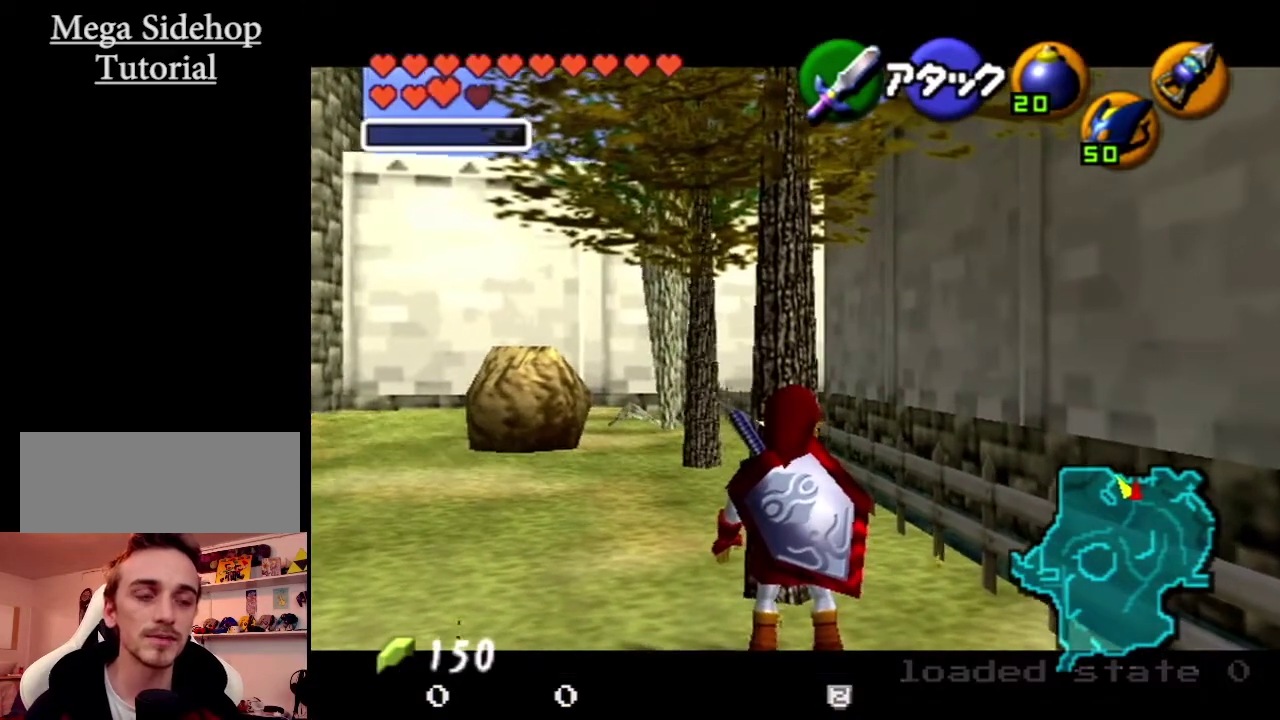
{"buttons": ["Z"], "left_stick": "center", "events": [[401, "C_DOWN", "down"], [501, "C_DOWN", "up"]]}
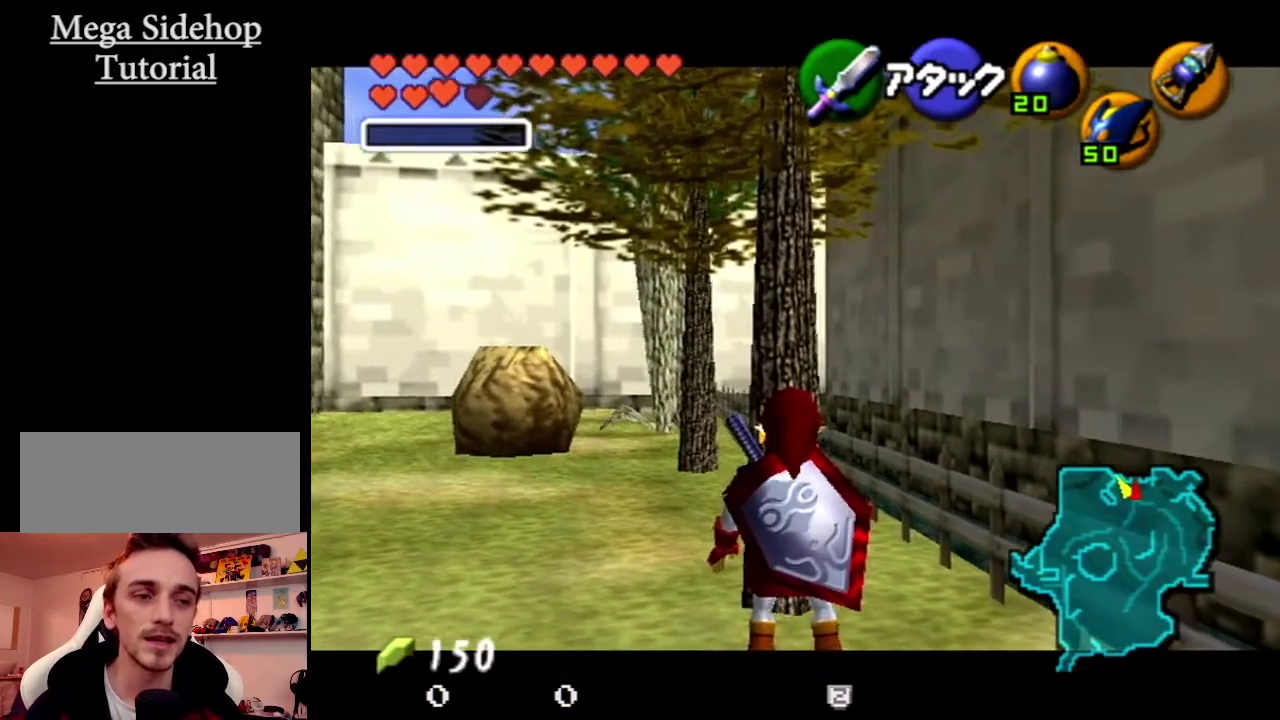
{"buttons": ["Z"], "left_stick": "center", "events": []}
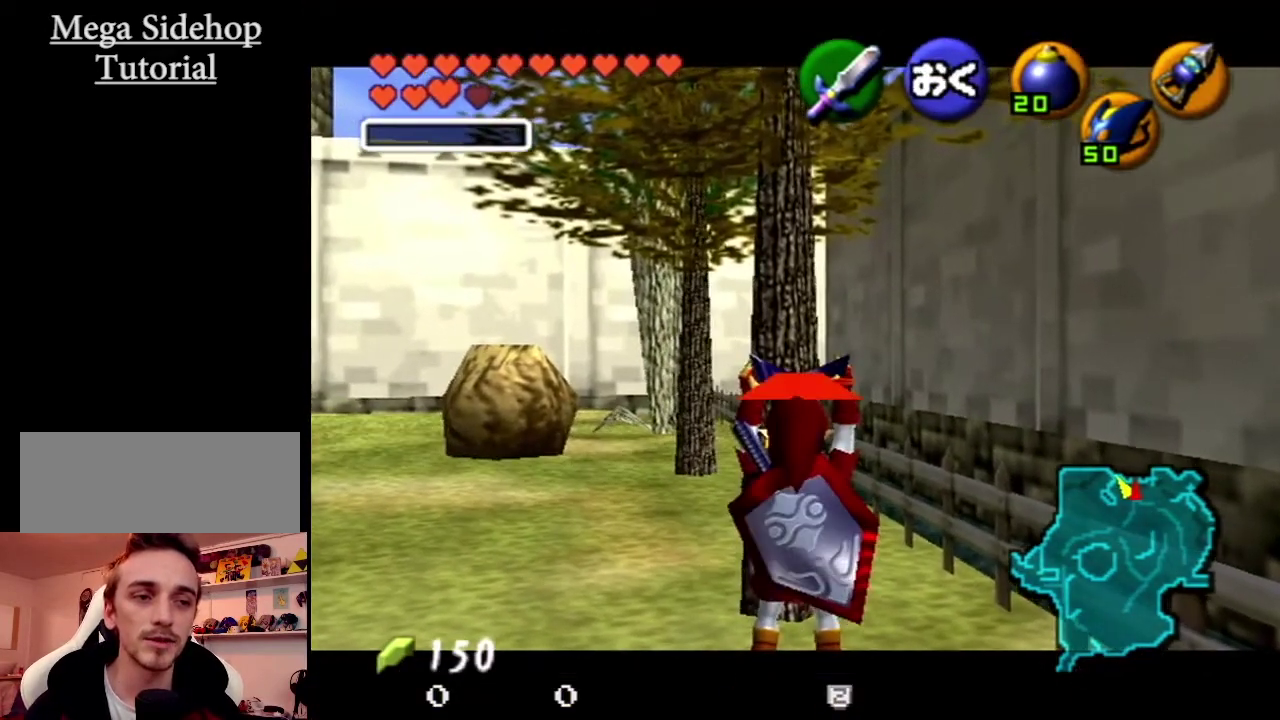
{"buttons": ["Z"], "left_stick": "center", "events": []}
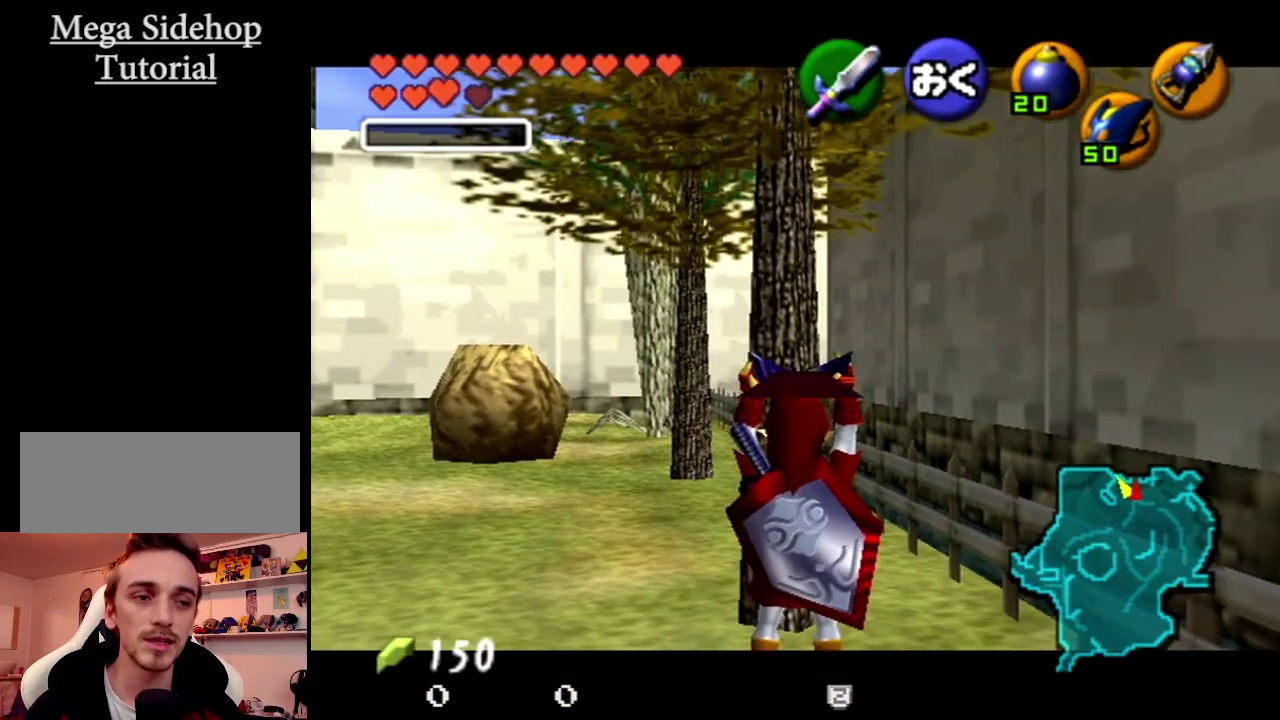
{"buttons": ["Z"], "left_stick": "center", "events": []}
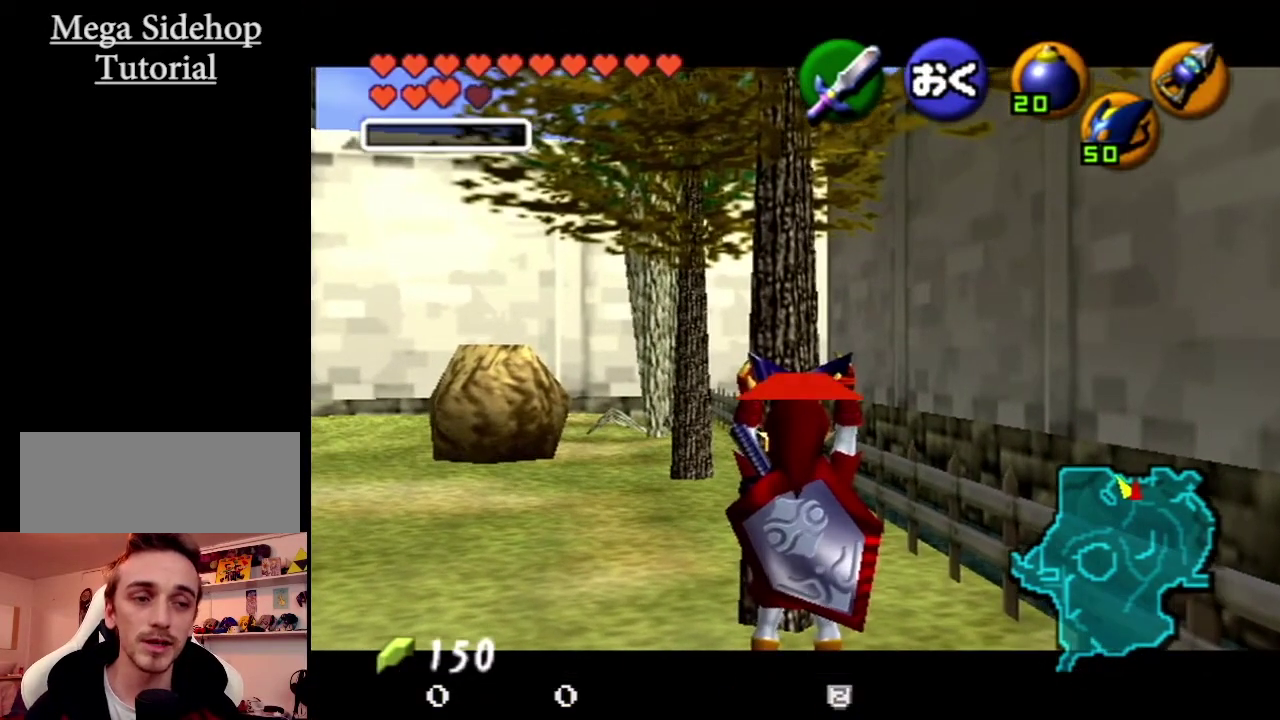
{"buttons": ["R1", "Z"], "left_stick": "center", "events": [[267, "R1", "down"]]}
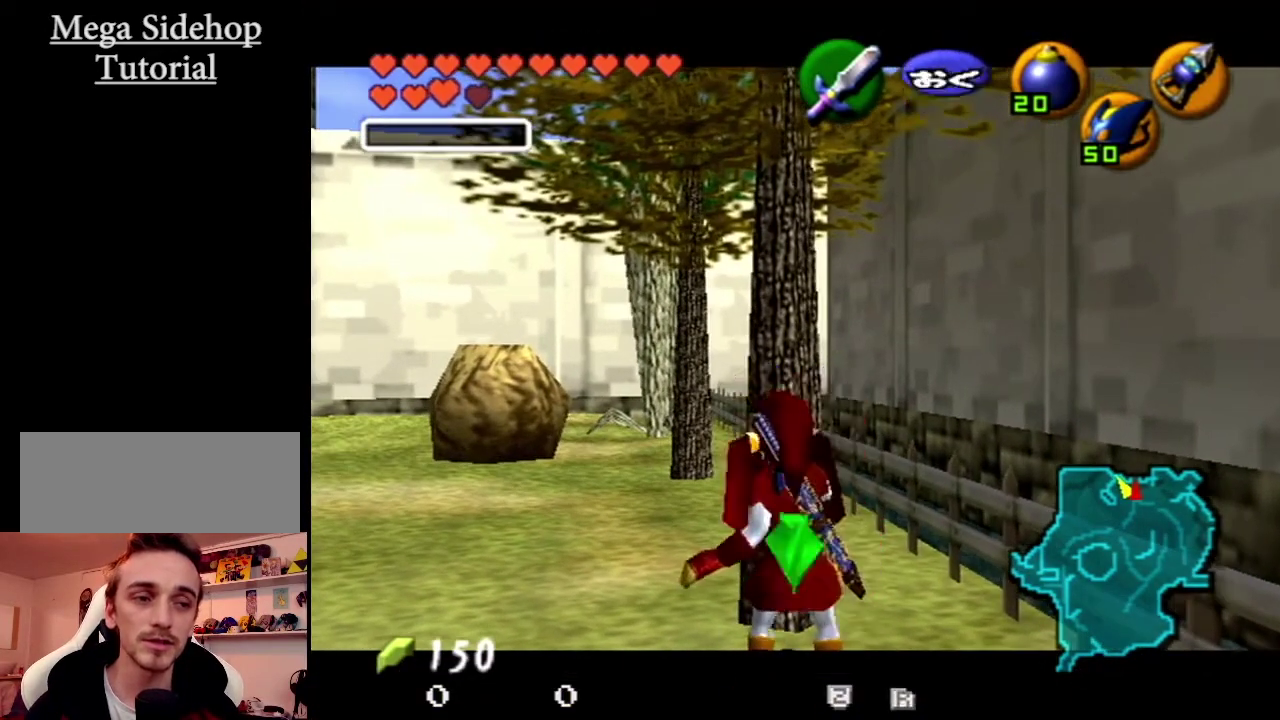
{"buttons": ["R1", "Z"], "left_stick": "center", "events": []}
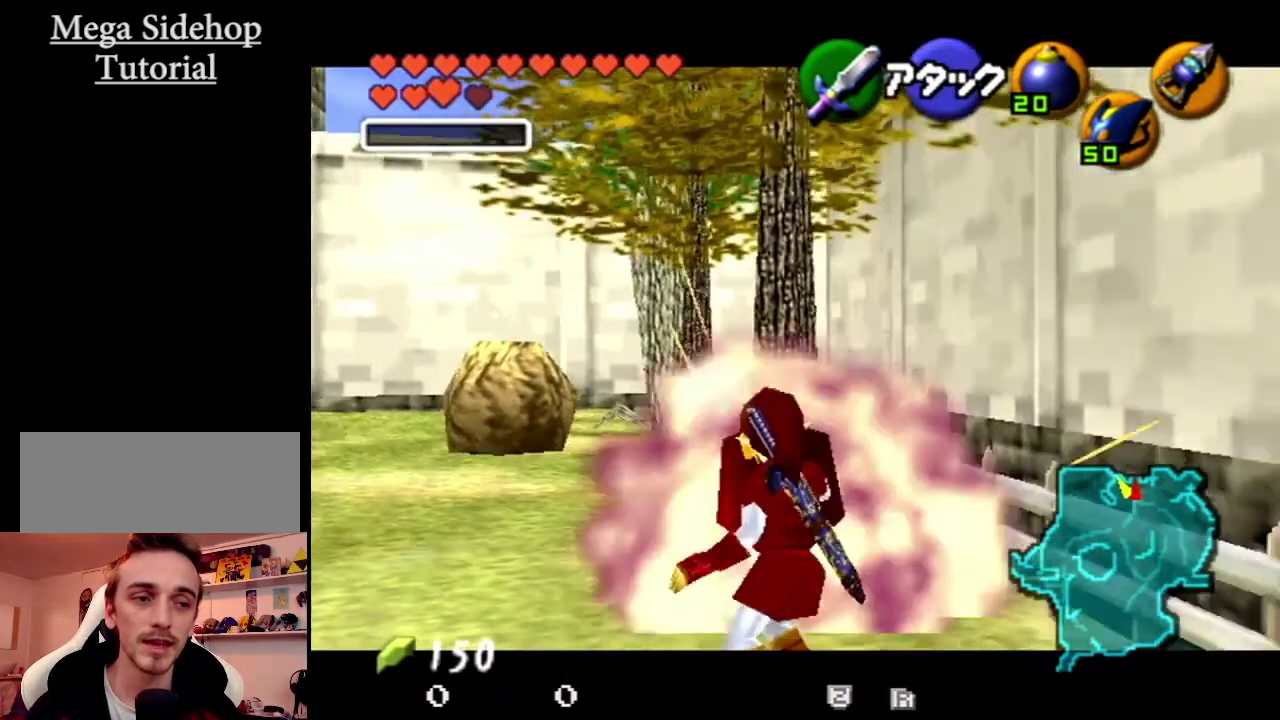
{"buttons": ["R1", "Z"], "left_stick": "center", "events": []}
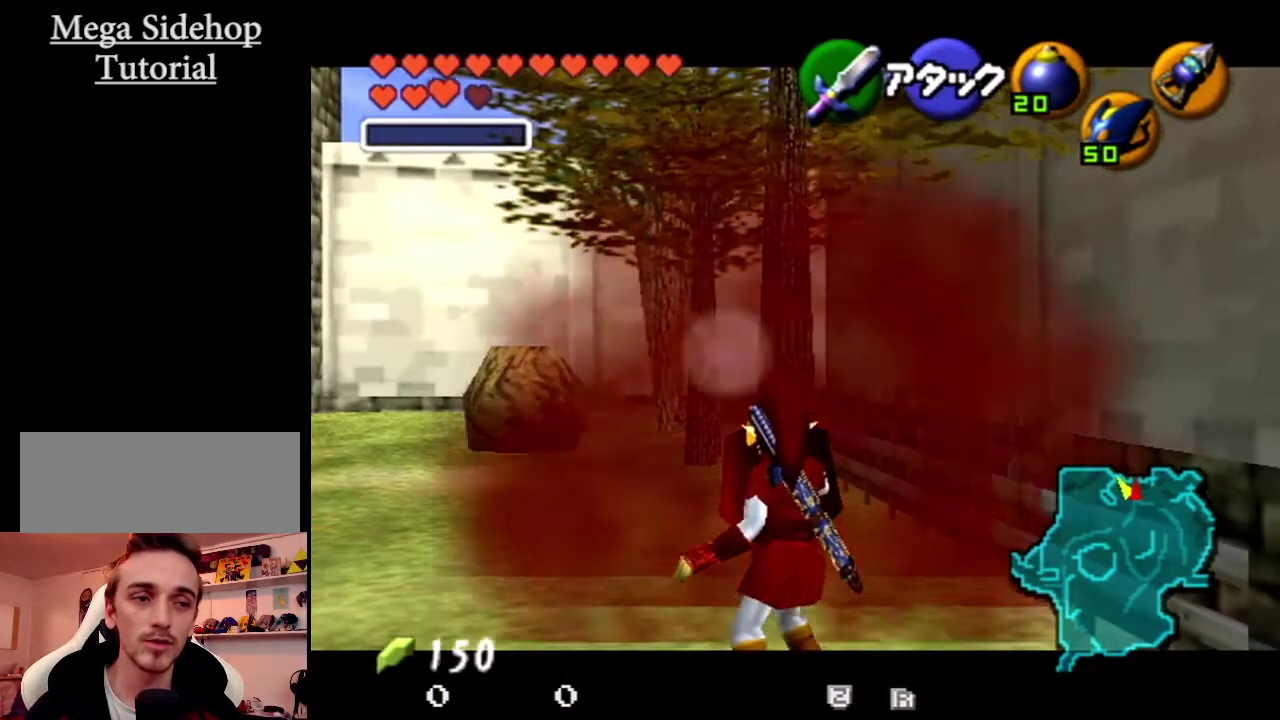
{"buttons": ["R1", "Z"], "left_stick": "center", "events": [[34, "A", "down"], [200, "A", "up"]]}
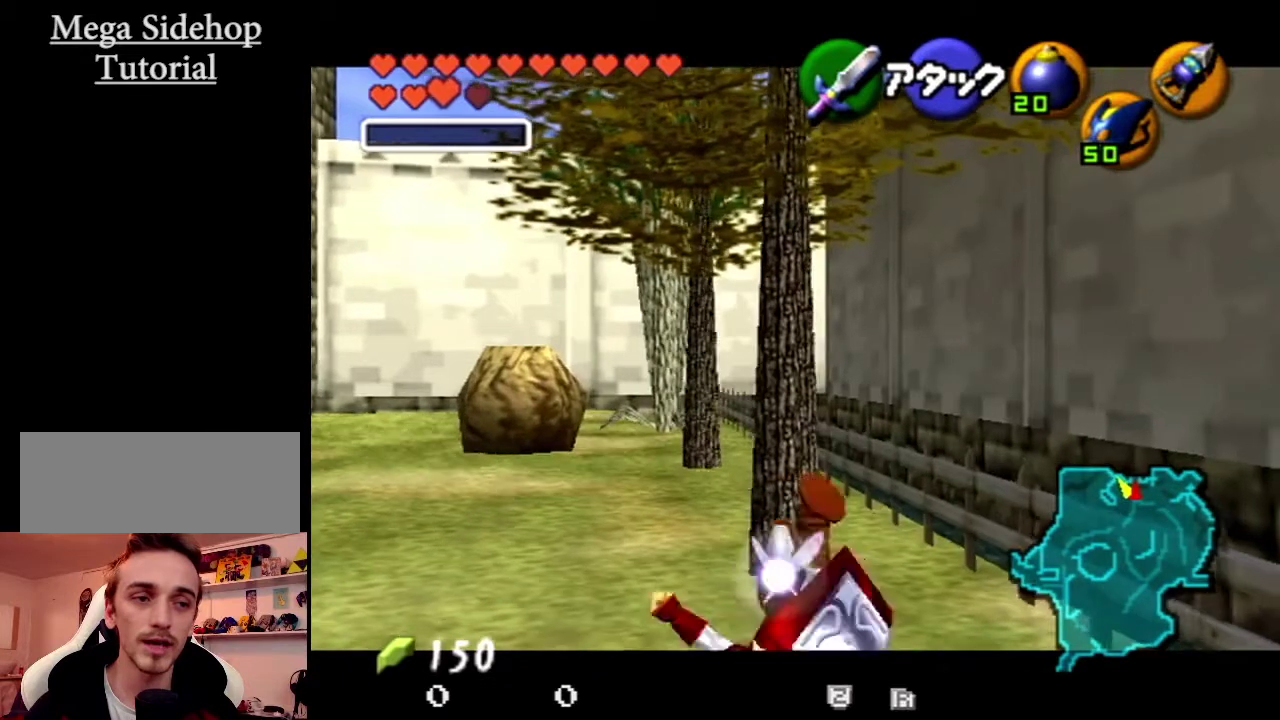
{"buttons": ["R1", "Z"], "left_stick": "center", "events": []}
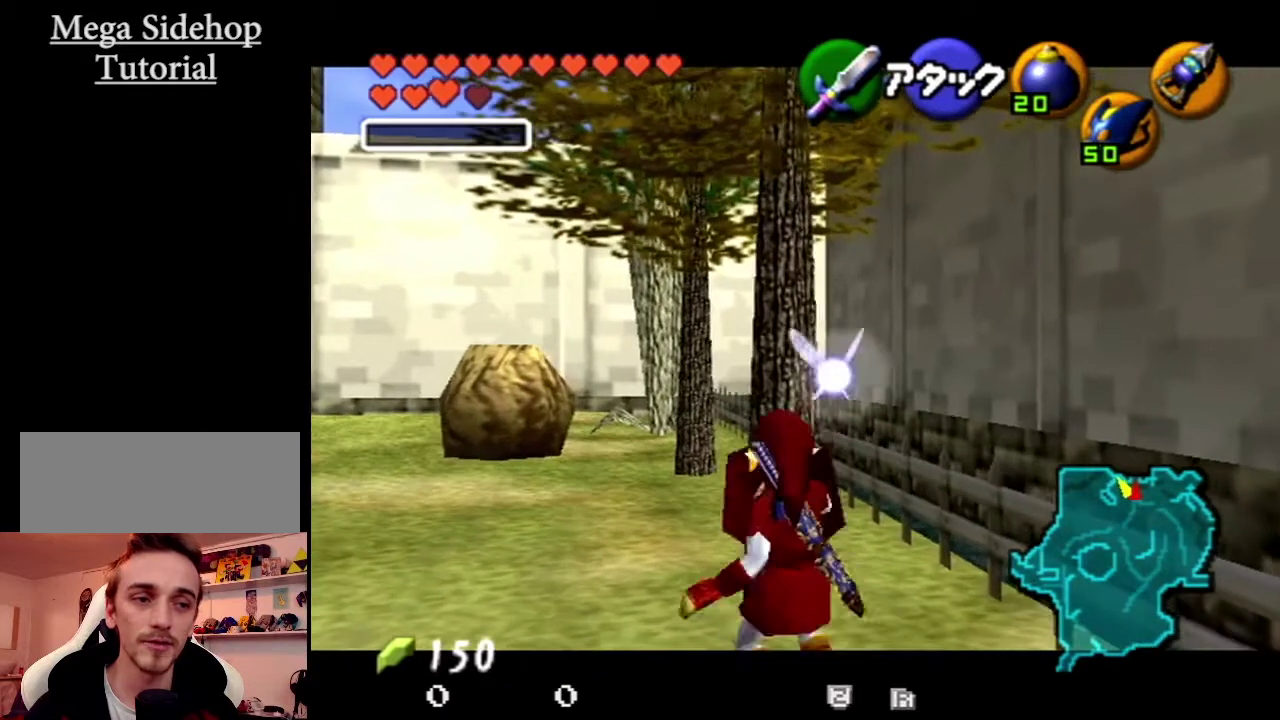
{"buttons": ["Z"], "left_stick": "center", "events": [[367, "R1", "up"]]}
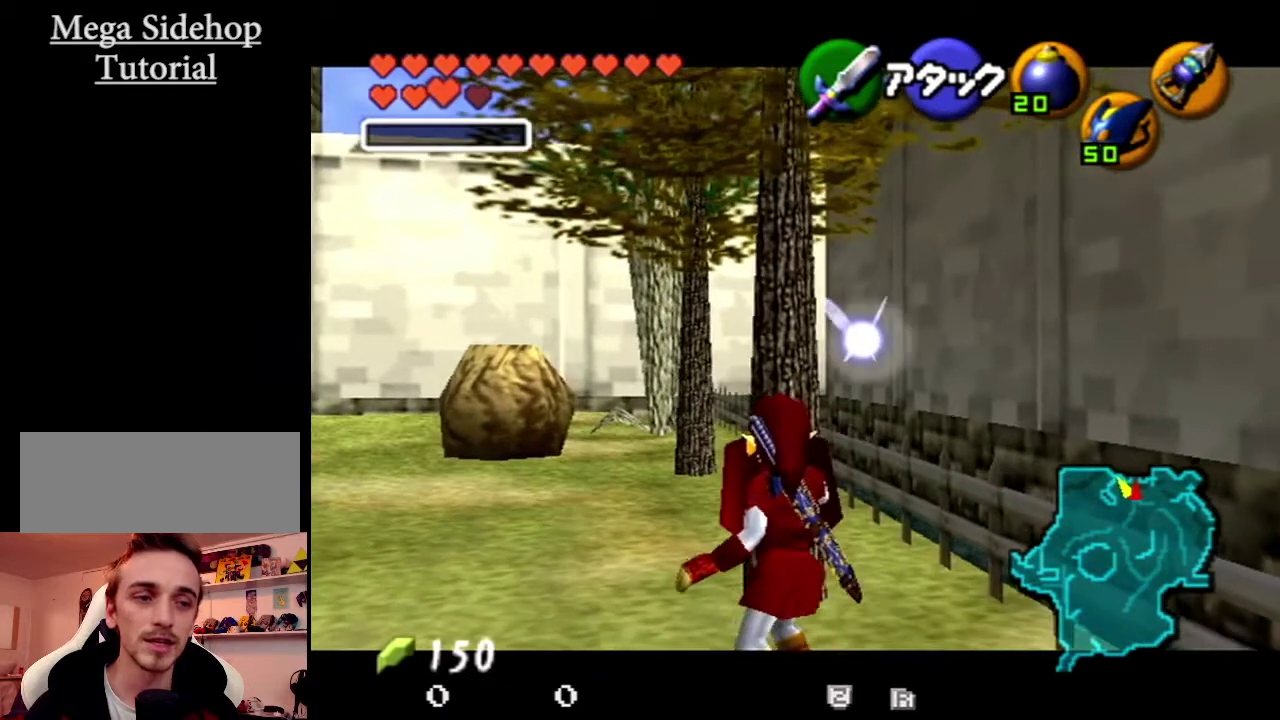
{"buttons": ["Z"], "left_stick": "center", "events": []}
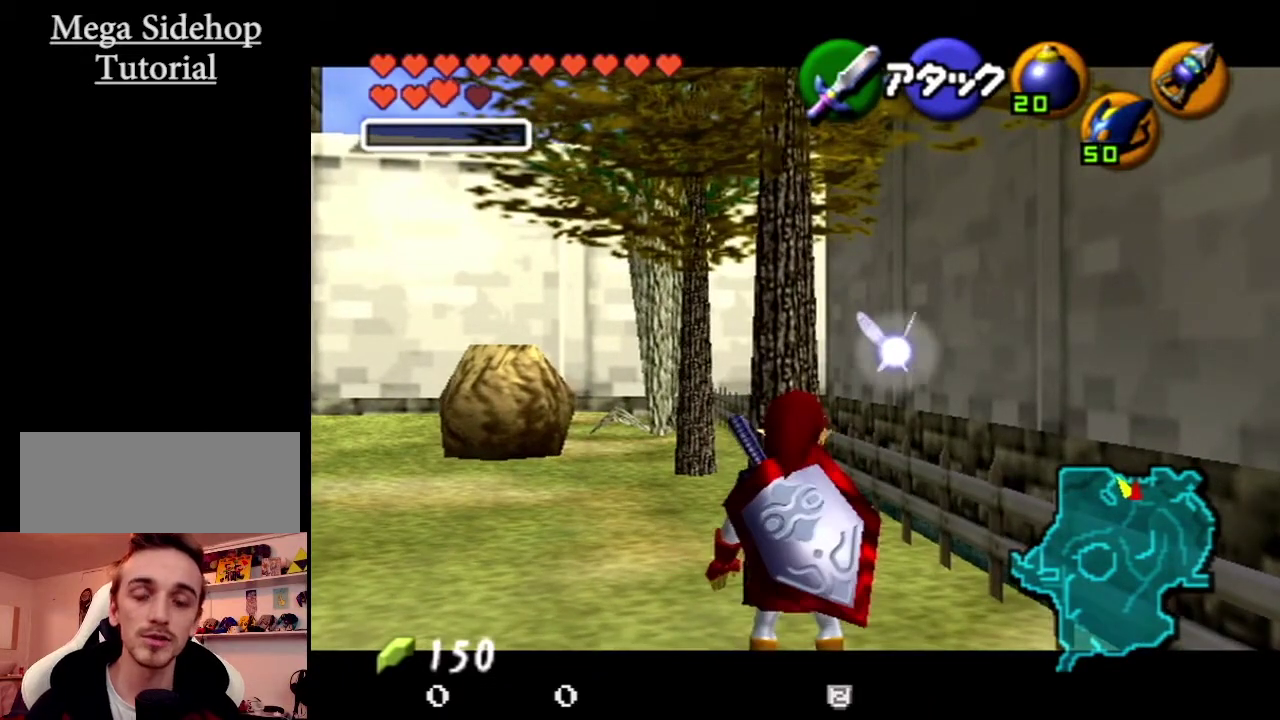
{"buttons": ["Z"], "left_stick": "center", "events": []}
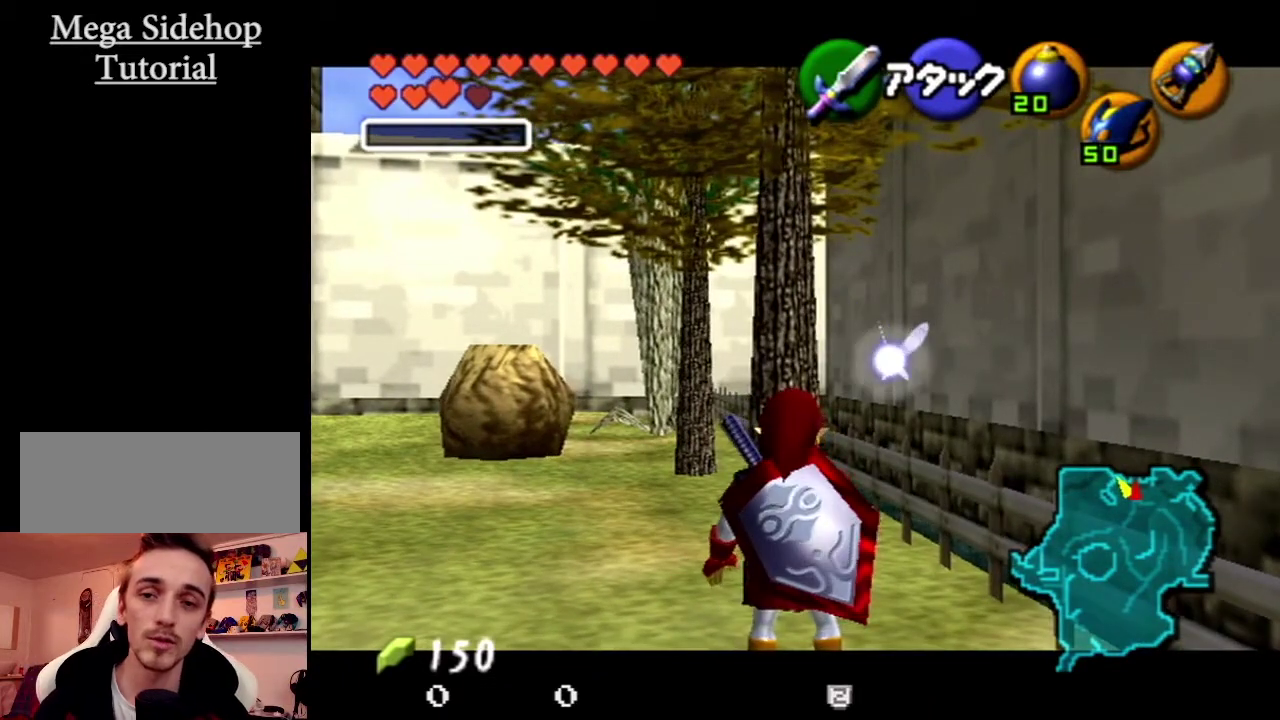
{"buttons": ["Z"], "left_stick": "center", "events": []}
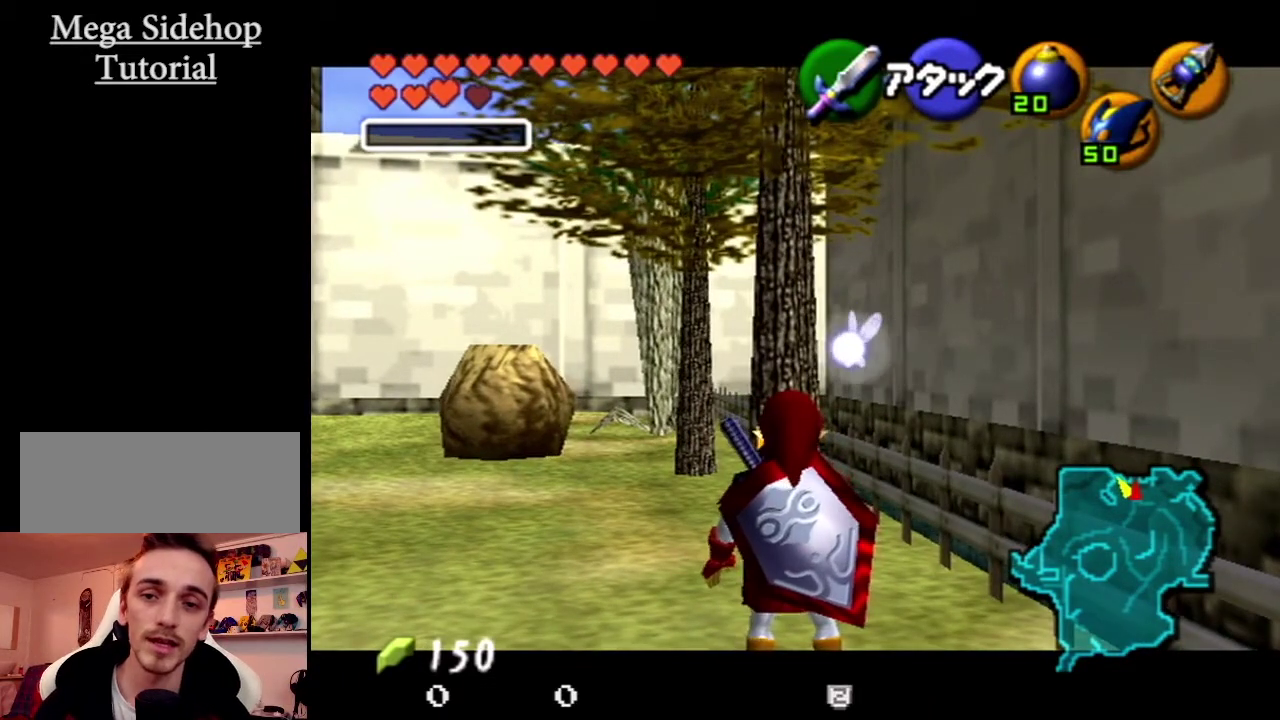
{"buttons": ["Z"], "left_stick": "center", "events": []}
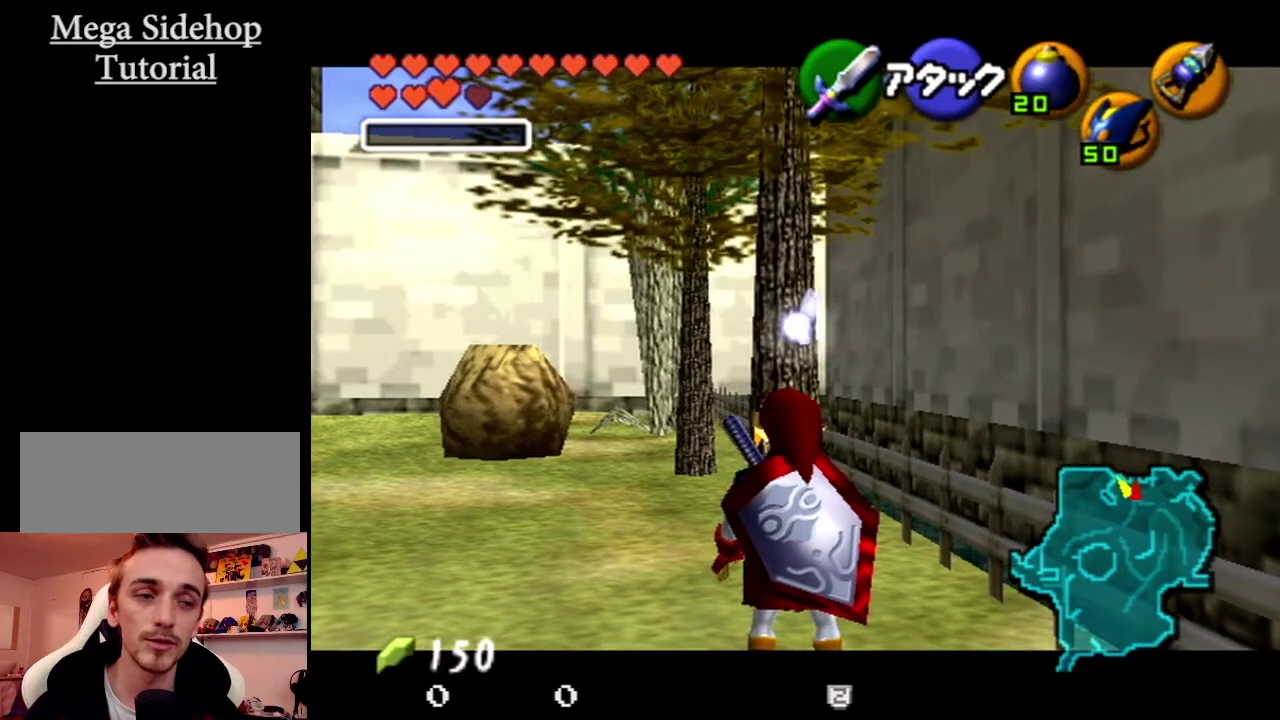
{"buttons": ["Z"], "left_stick": "center", "events": []}
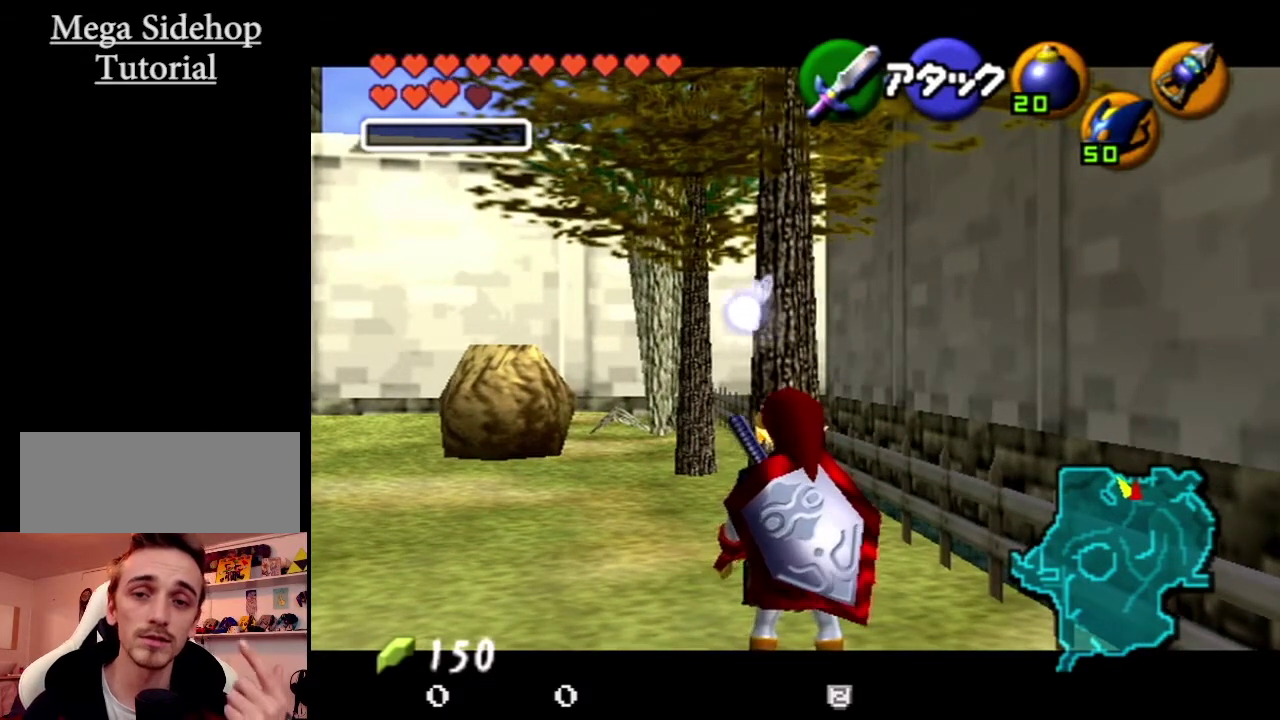
{"buttons": ["Z"], "left_stick": "center", "events": []}
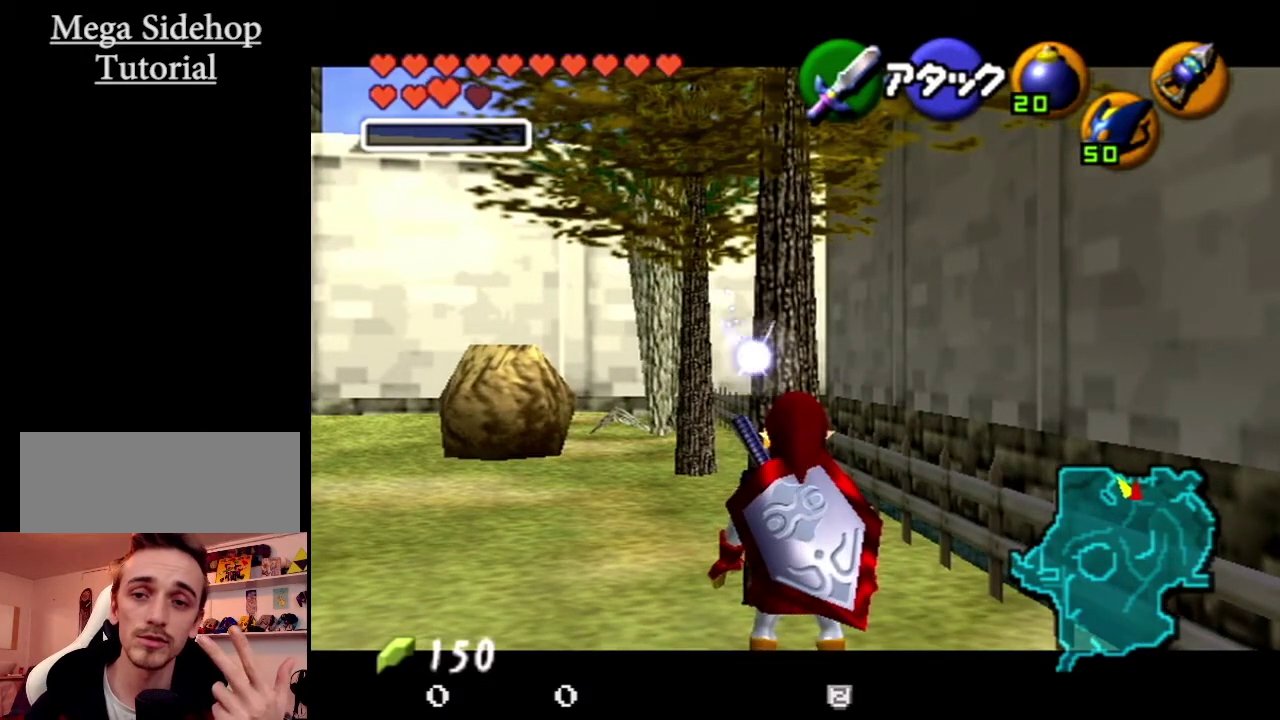
{"buttons": ["Z"], "left_stick": "center", "events": []}
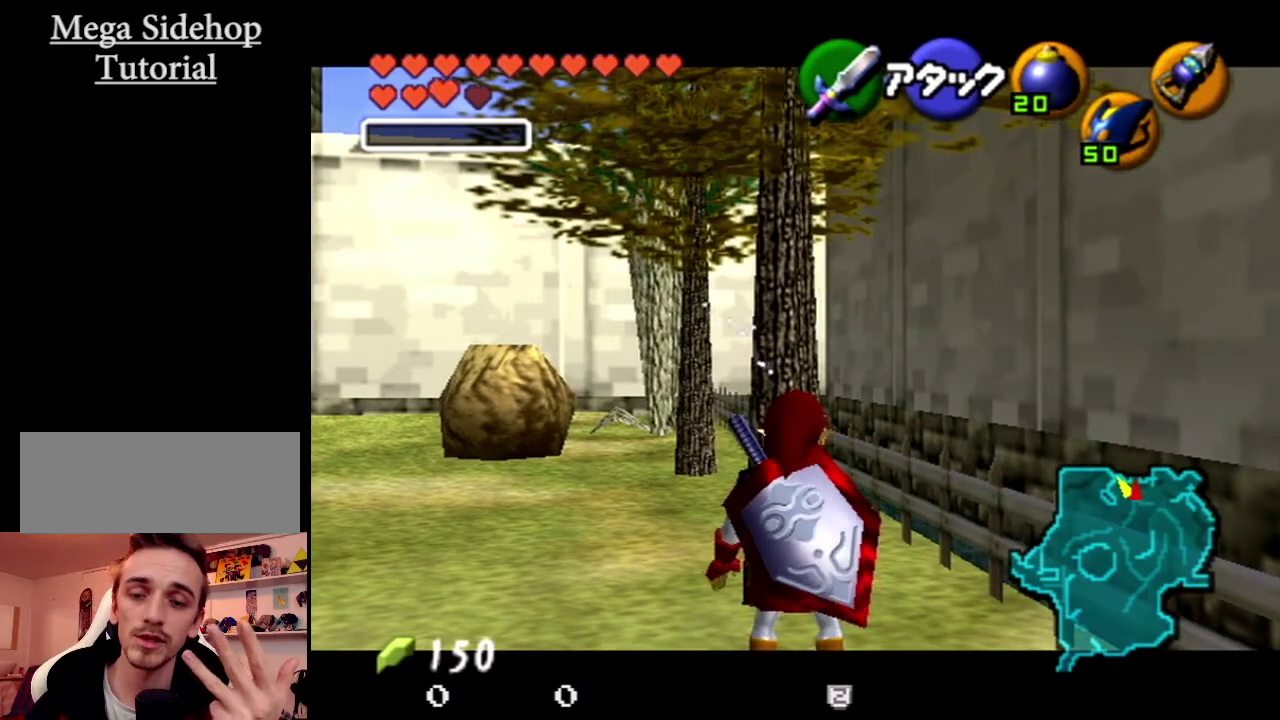
{"buttons": ["Z"], "left_stick": "center", "events": []}
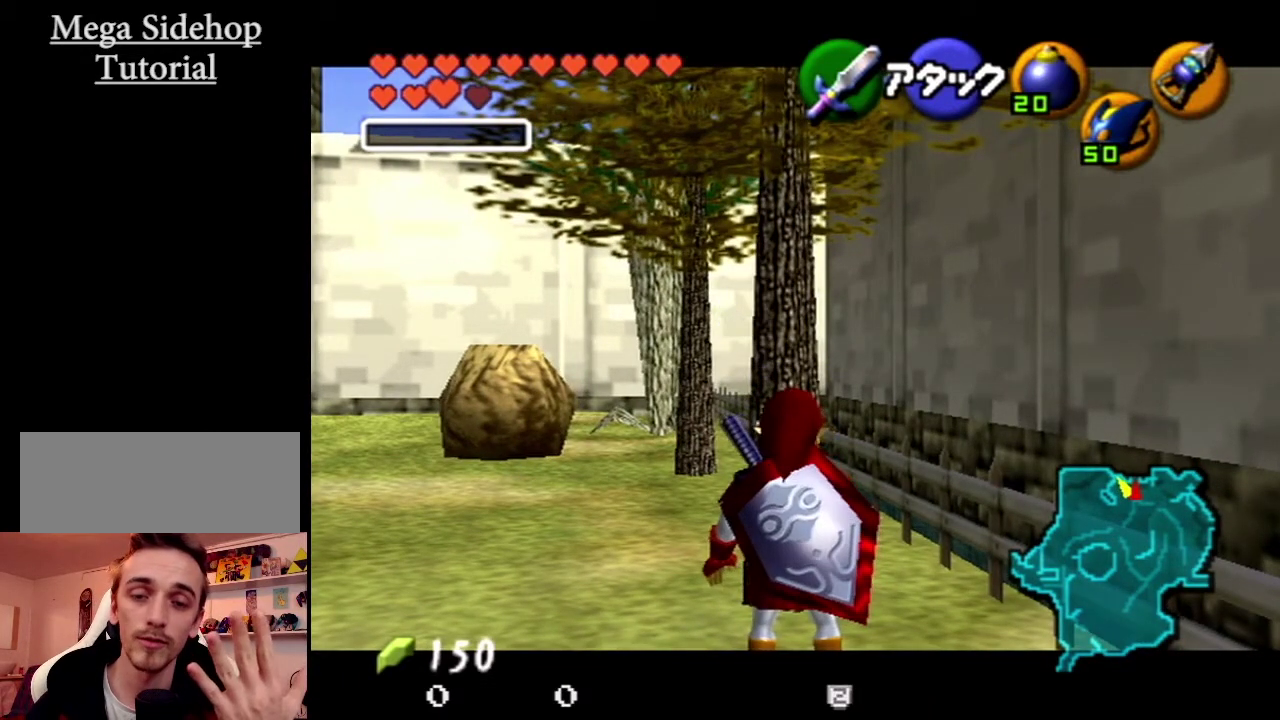
{"buttons": ["Z"], "left_stick": "center", "events": []}
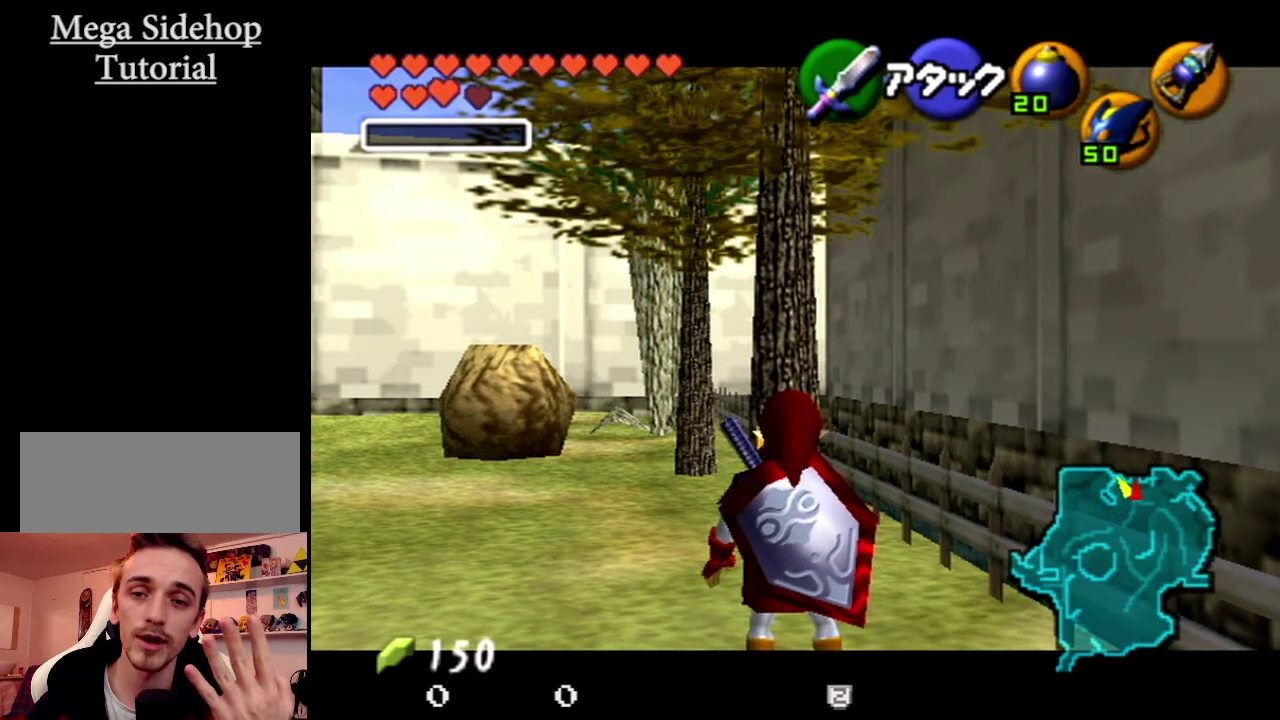
{"buttons": ["Z"], "left_stick": "center", "events": []}
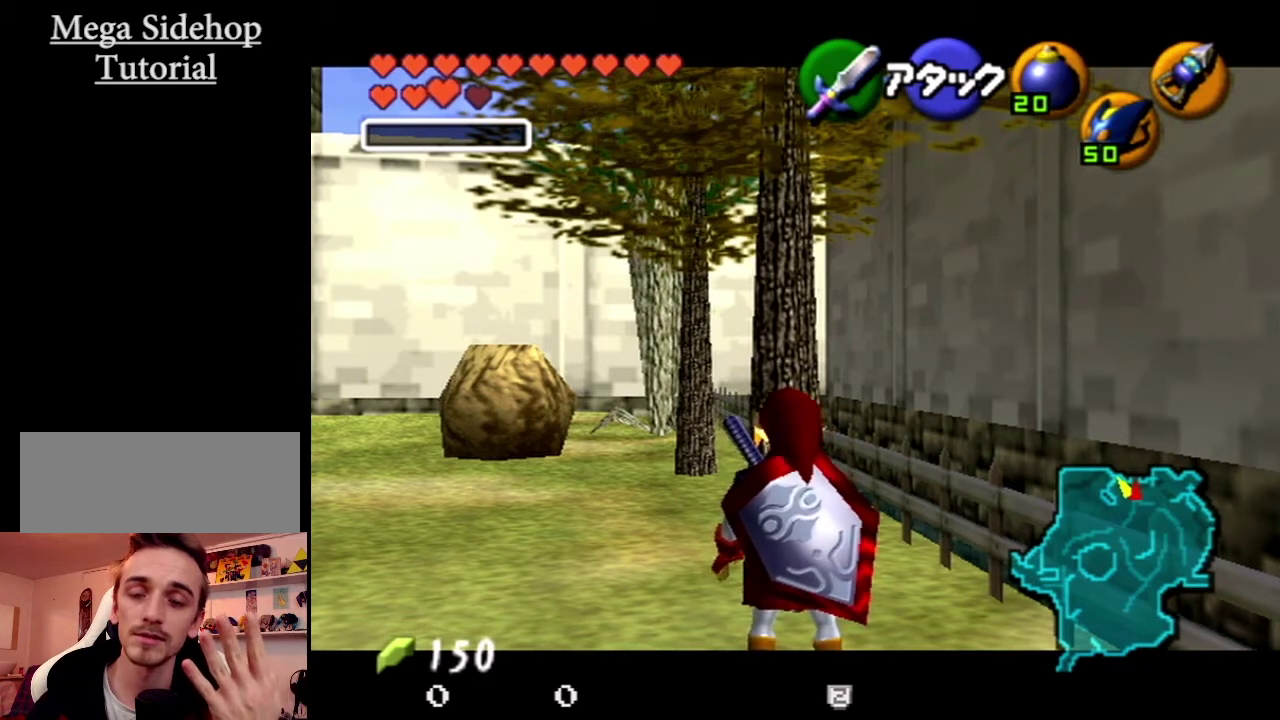
{"buttons": ["Z"], "left_stick": "center", "events": []}